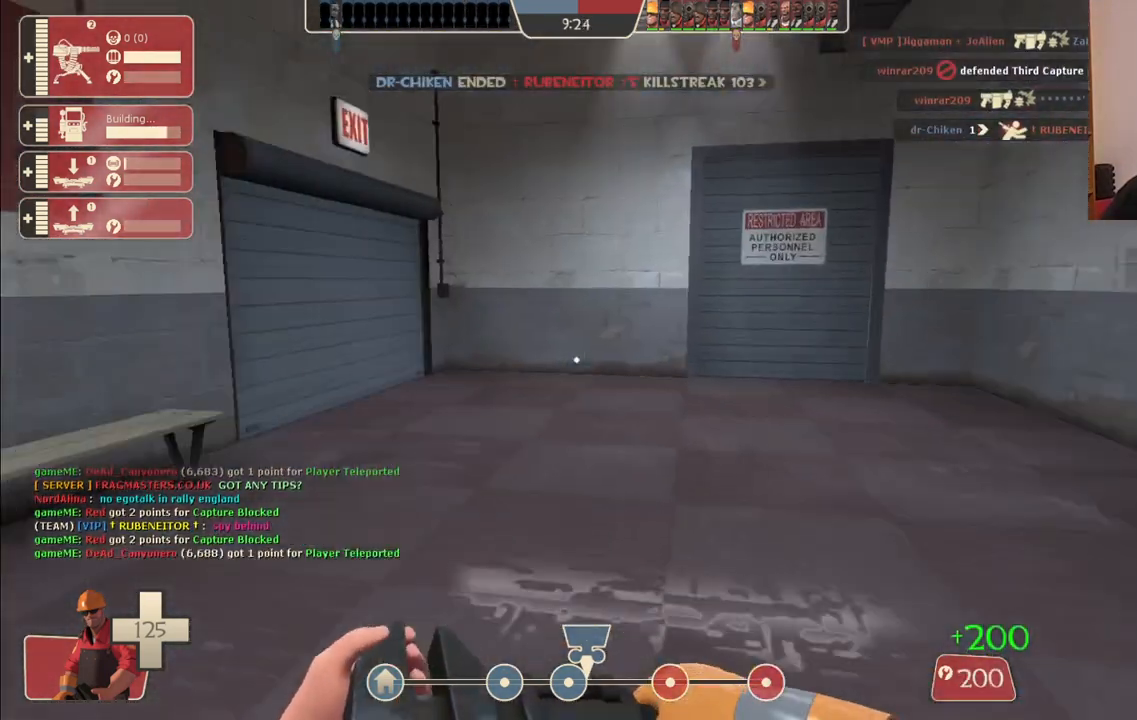
Gameplay with a controller (PlayStation layout); each line is a JSON object with the inputs held at the frame after it. "events" lists button and stick changes between this image and that frame as [ms after this image, input, new state], when the widget could be followed in between.
{"buttons": ["DPAD_RIGHT"], "left_stick": "center", "right_stick": "center", "events": [[33, "DPAD_LEFT", "down"], [33, "right_stick", "center"], [100, "DPAD_LEFT", "up"], [233, "DPAD_RIGHT", "down"], [300, "DPAD_RIGHT", "up"], [467, "DPAD_RIGHT", "down"]]}
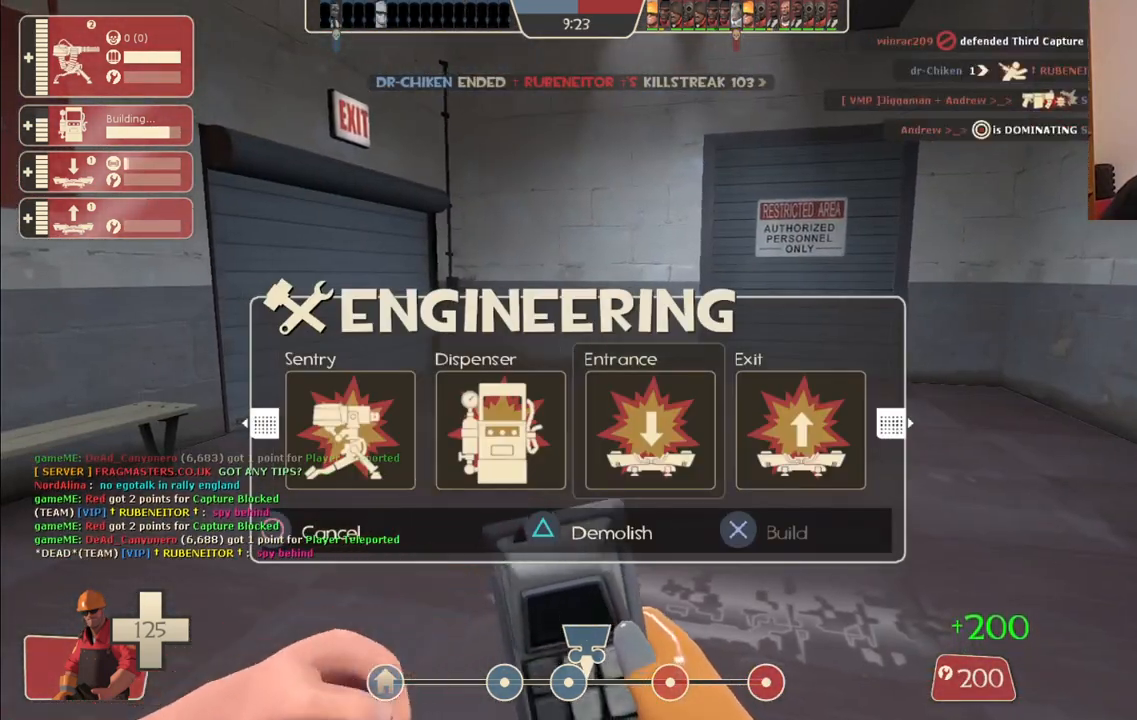
{"buttons": [], "left_stick": "center", "right_stick": "center", "events": [[17, "DPAD_RIGHT", "up"]]}
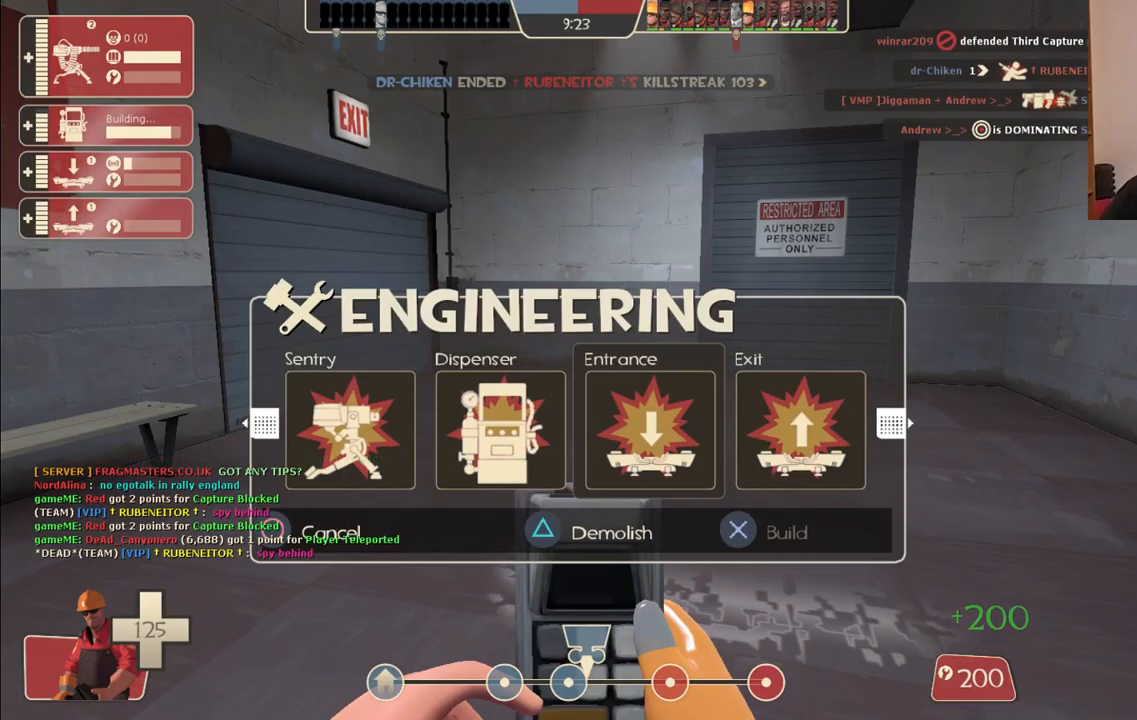
{"buttons": ["TRIANGLE"], "left_stick": "up", "right_stick": "center", "events": [[167, "left_stick", "up"], [450, "TRIANGLE", "down"]]}
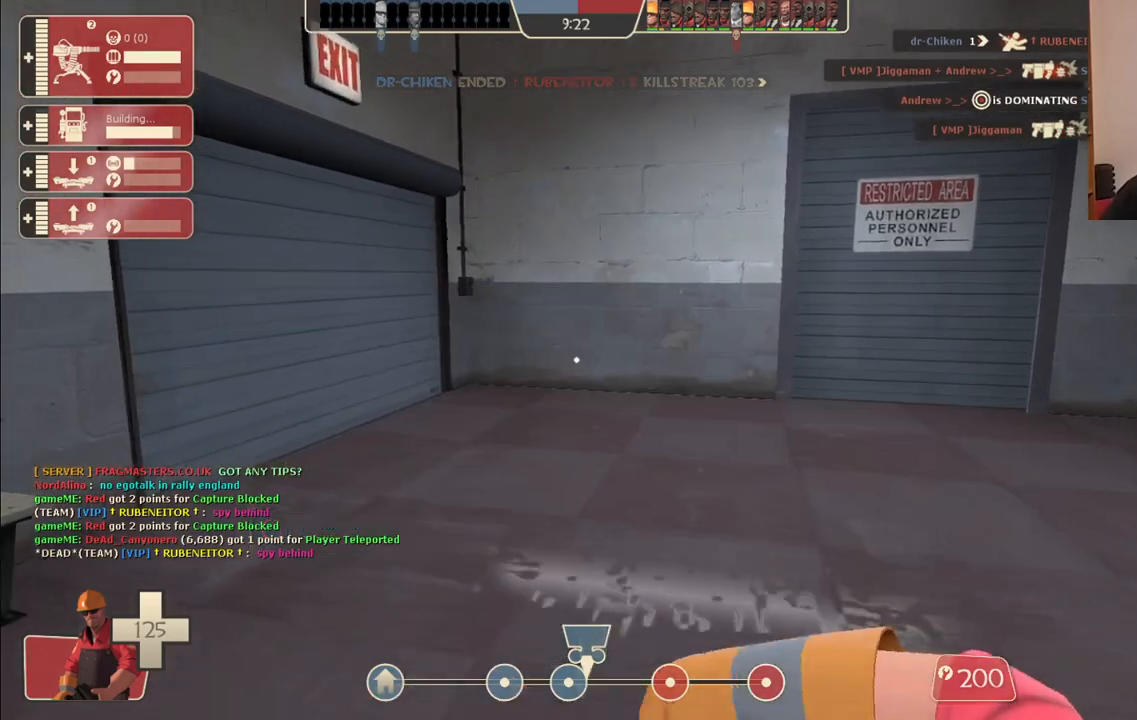
{"buttons": [], "left_stick": "center", "right_stick": "center", "events": [[33, "TRIANGLE", "up"], [83, "left_stick", "center"], [183, "DPAD_LEFT", "down"], [250, "DPAD_LEFT", "up"]]}
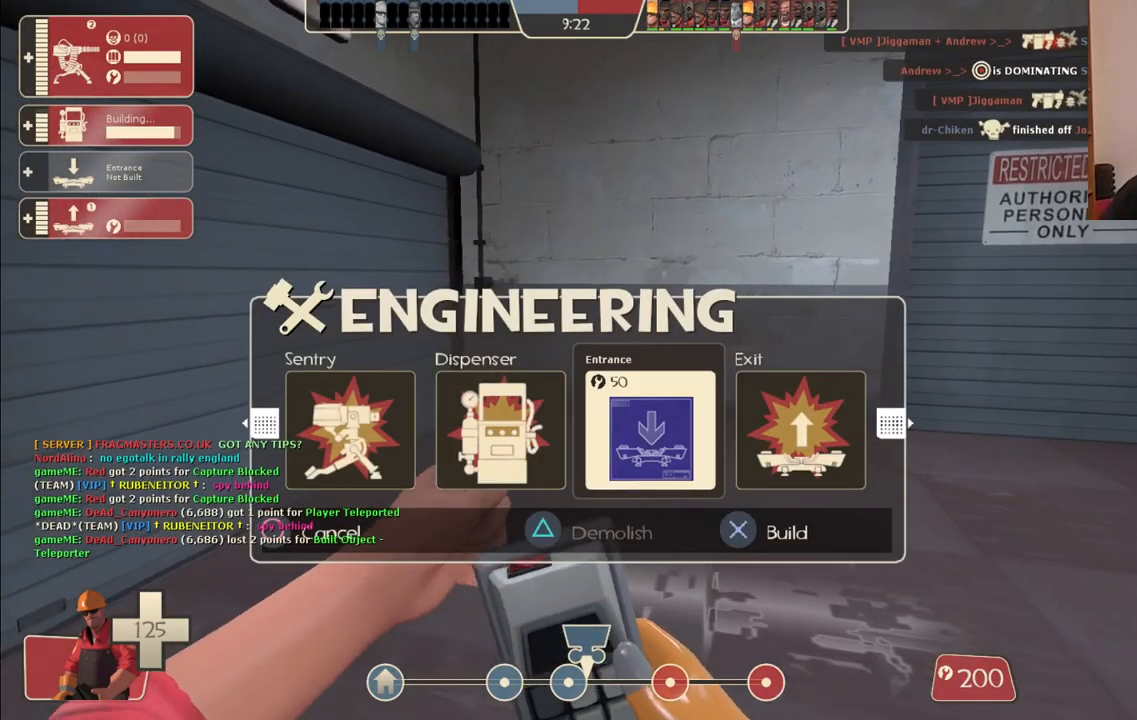
{"buttons": [], "left_stick": "center", "right_stick": "center", "events": [[33, "DPAD_RIGHT", "down"], [100, "DPAD_RIGHT", "up"], [250, "DPAD_LEFT", "down"], [317, "DPAD_LEFT", "up"], [350, "R2", "down"], [467, "R2", "up"]]}
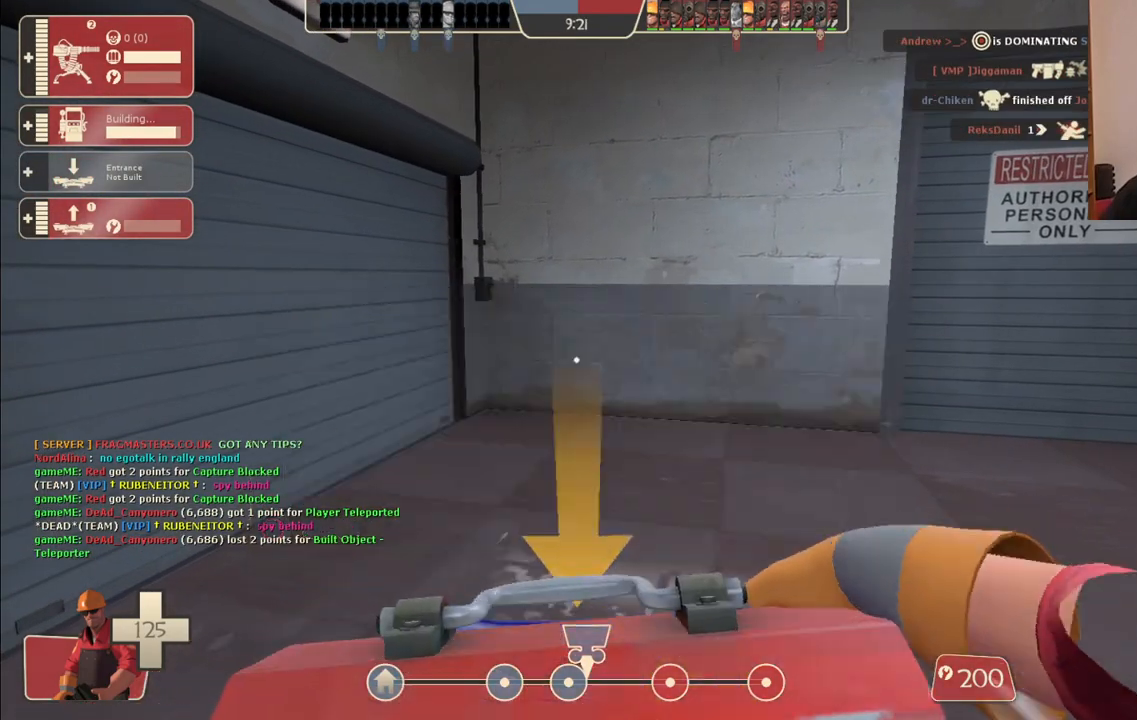
{"buttons": [], "left_stick": "up", "right_stick": "center", "events": [[17, "left_stick", "up"], [67, "right_stick", "up-left"], [183, "right_stick", "center"]]}
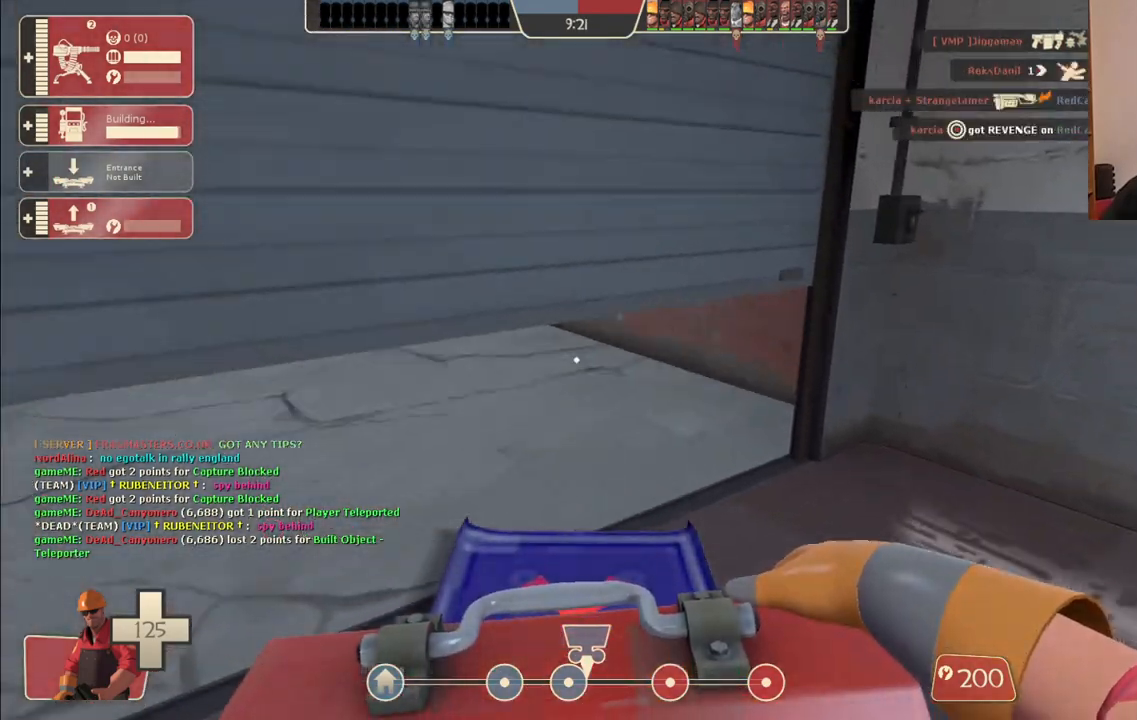
{"buttons": [], "left_stick": "left", "right_stick": "center", "events": [[450, "left_stick", "left"]]}
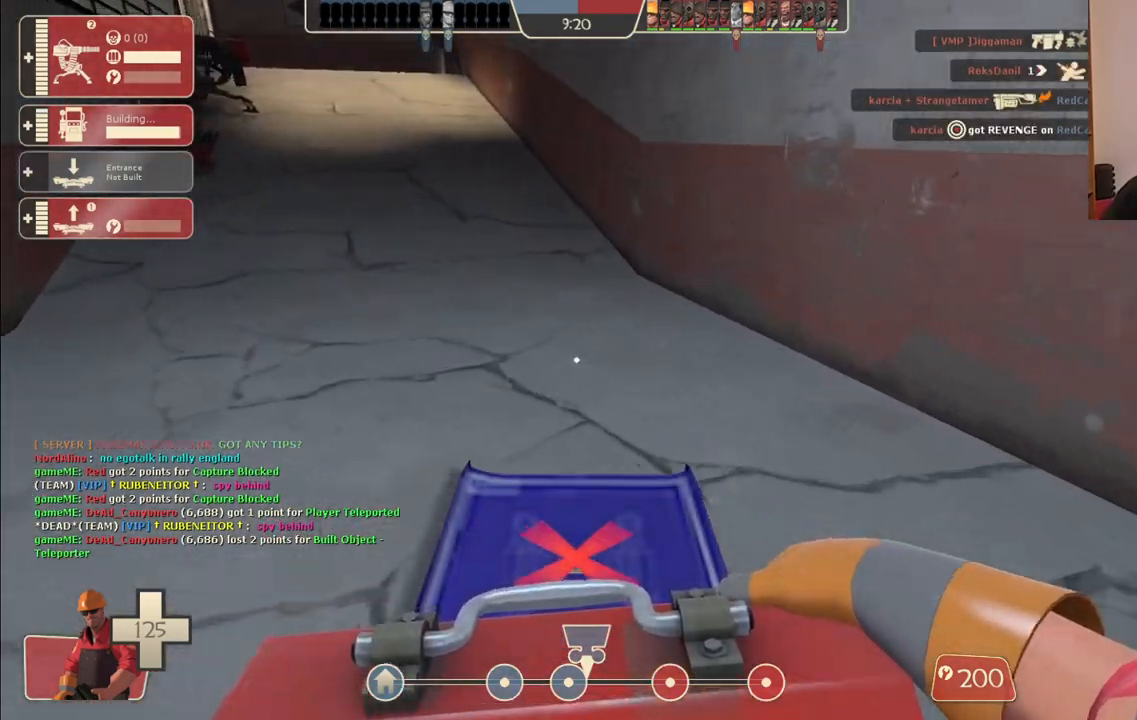
{"buttons": [], "left_stick": "down-left", "right_stick": "center", "events": [[33, "R2", "down"], [50, "left_stick", "down"], [133, "left_stick", "down-right"], [217, "R2", "up"], [333, "left_stick", "down"], [350, "right_stick", "left"], [433, "left_stick", "down-left"], [500, "right_stick", "center"]]}
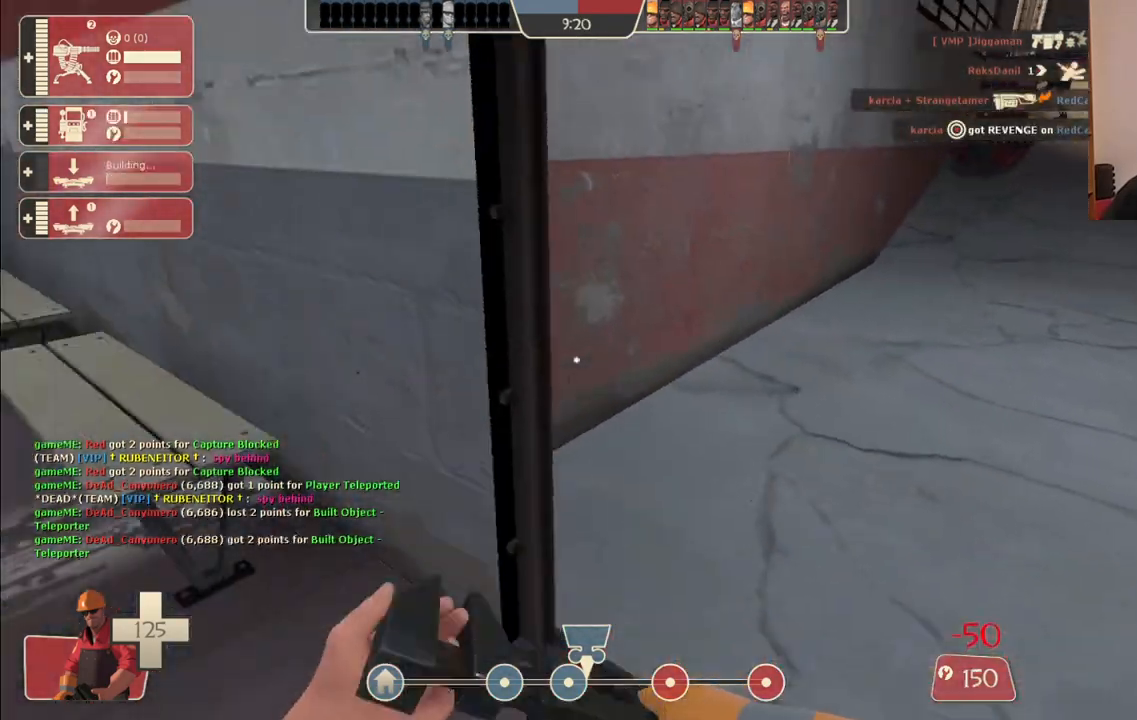
{"buttons": [], "left_stick": "up-left", "right_stick": "left", "events": [[100, "left_stick", "up-left"], [483, "right_stick", "left"]]}
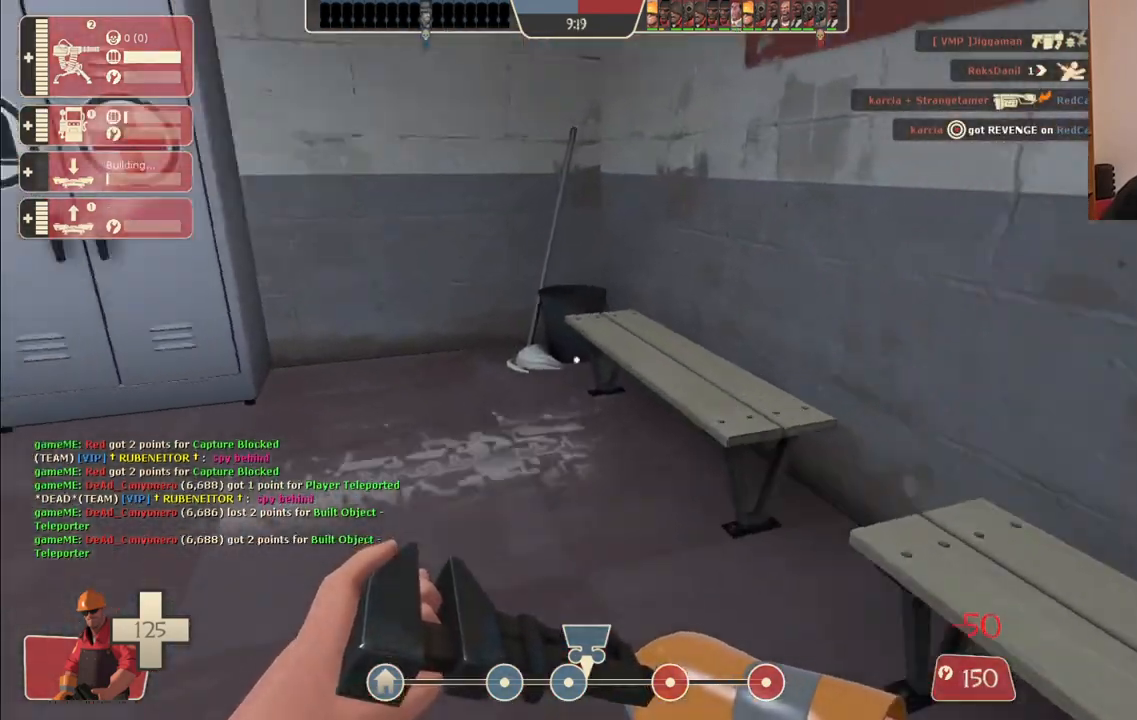
{"buttons": [], "left_stick": "up-left", "right_stick": "left", "events": [[83, "right_stick", "center"], [417, "right_stick", "left"]]}
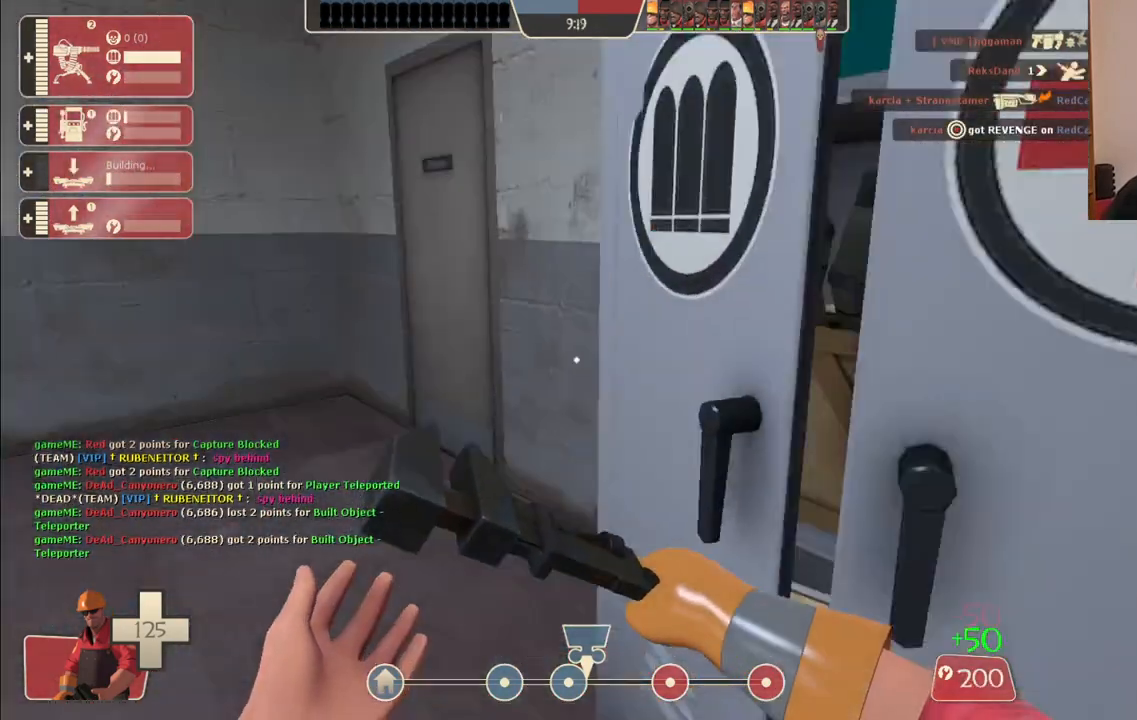
{"buttons": [], "left_stick": "up-left", "right_stick": "left", "events": [[233, "right_stick", "center"], [450, "right_stick", "left"]]}
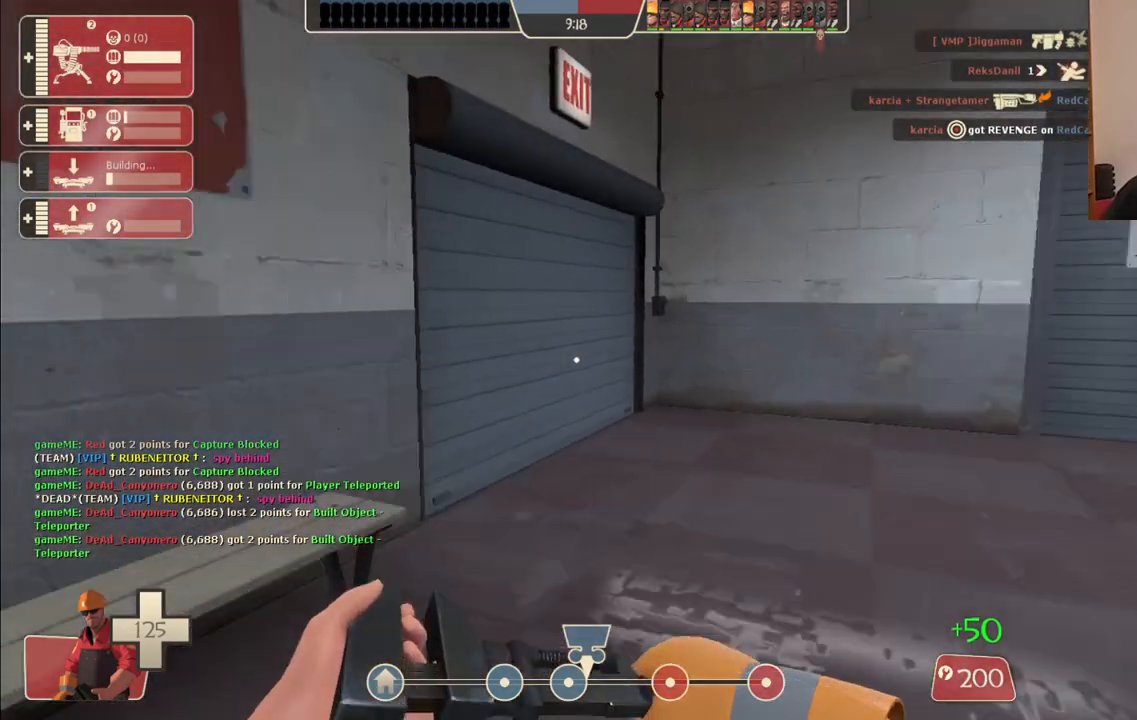
{"buttons": [], "left_stick": "up-right", "right_stick": "center", "events": [[100, "right_stick", "center"], [267, "left_stick", "up-right"]]}
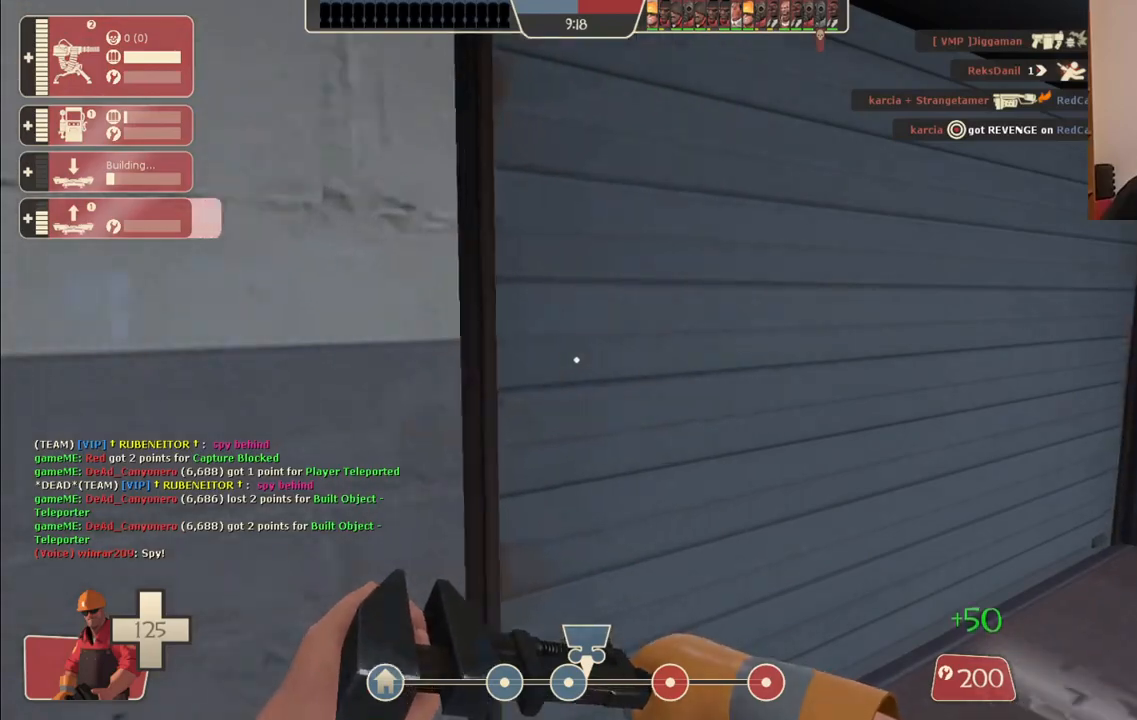
{"buttons": [], "left_stick": "up-left", "right_stick": "center", "events": [[83, "left_stick", "up"], [100, "right_stick", "up"], [200, "right_stick", "center"], [433, "left_stick", "up-left"]]}
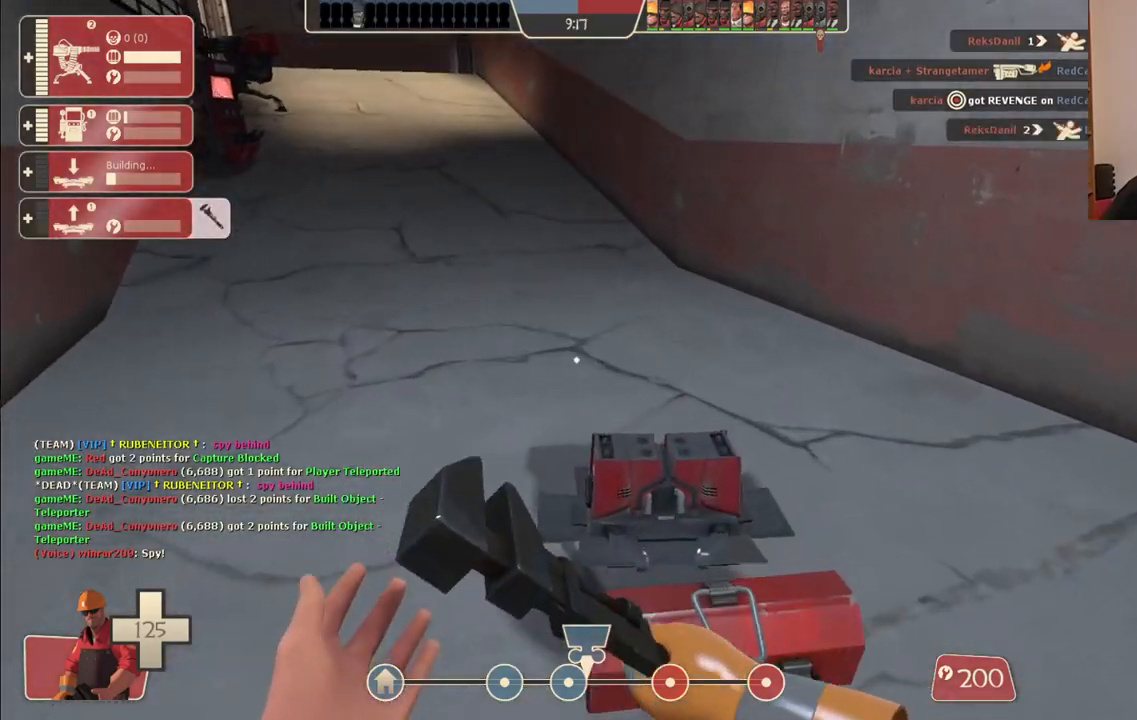
{"buttons": ["R2"], "left_stick": "left", "right_stick": "center", "events": [[67, "right_stick", "right"], [83, "R2", "down"], [133, "left_stick", "down-left"], [233, "left_stick", "center"], [267, "right_stick", "center"], [450, "left_stick", "left"]]}
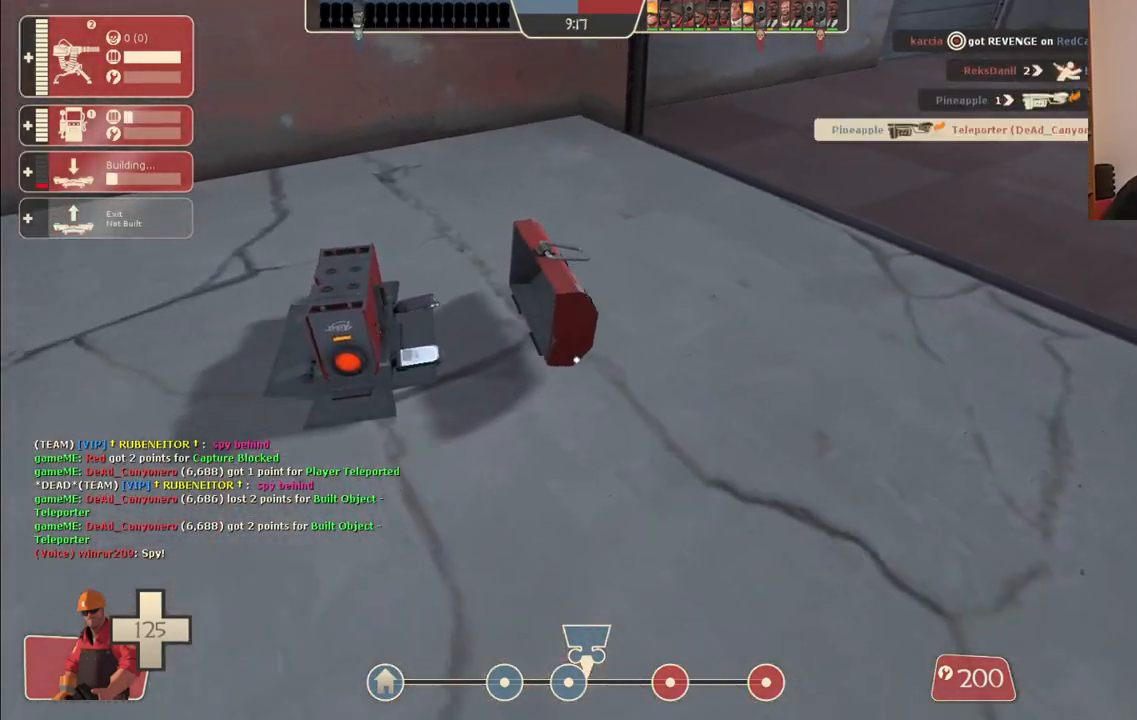
{"buttons": ["R2"], "left_stick": "center", "right_stick": "center", "events": [[50, "left_stick", "center"]]}
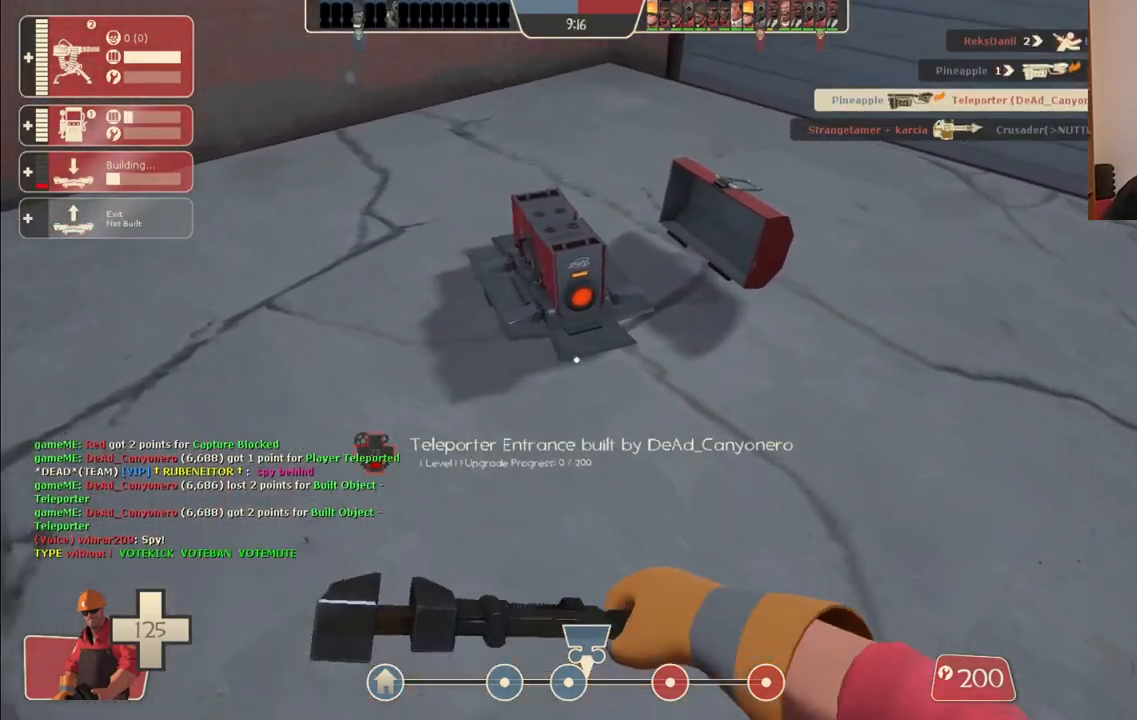
{"buttons": ["R2"], "left_stick": "center", "right_stick": "center", "events": []}
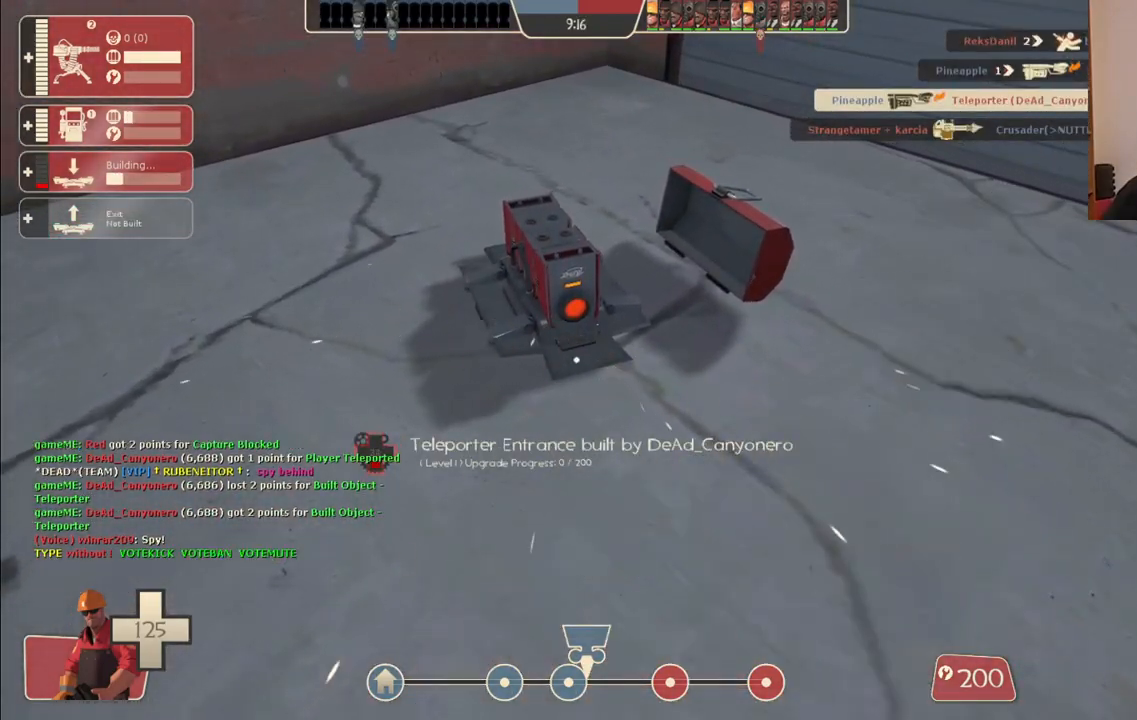
{"buttons": [], "left_stick": "up", "right_stick": "left", "events": [[83, "left_stick", "up-left"], [100, "right_stick", "left"], [183, "R2", "up"], [300, "right_stick", "center"], [333, "left_stick", "up"], [450, "right_stick", "left"]]}
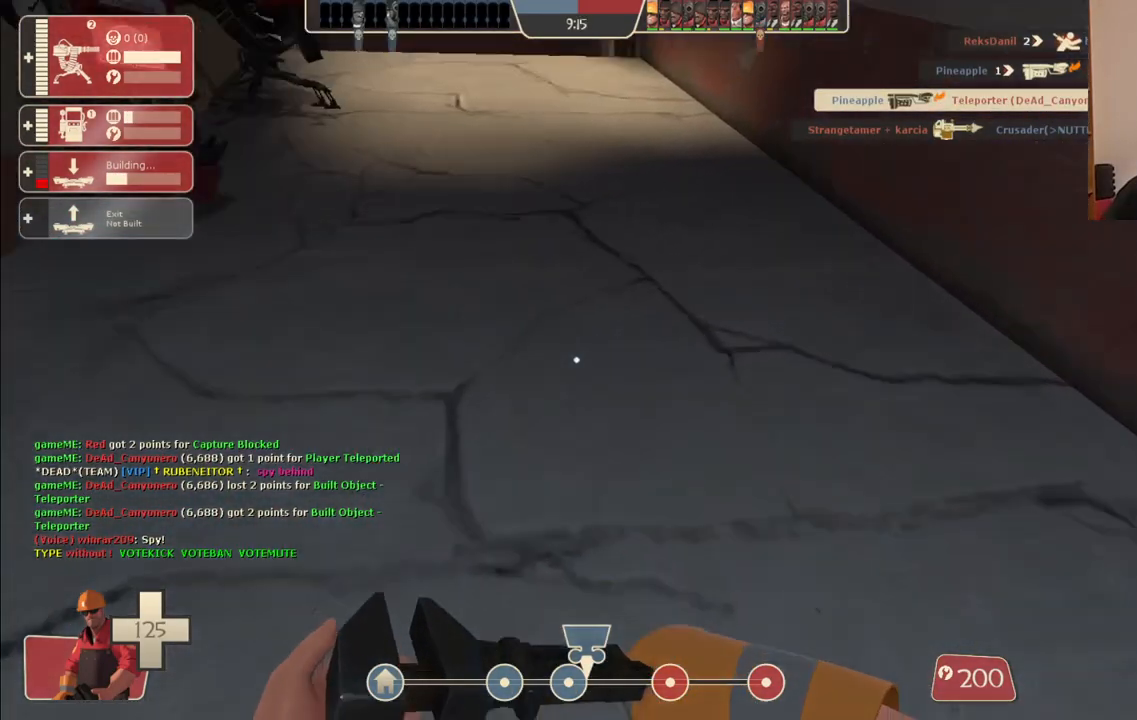
{"buttons": [], "left_stick": "up", "right_stick": "center", "events": [[100, "right_stick", "center"]]}
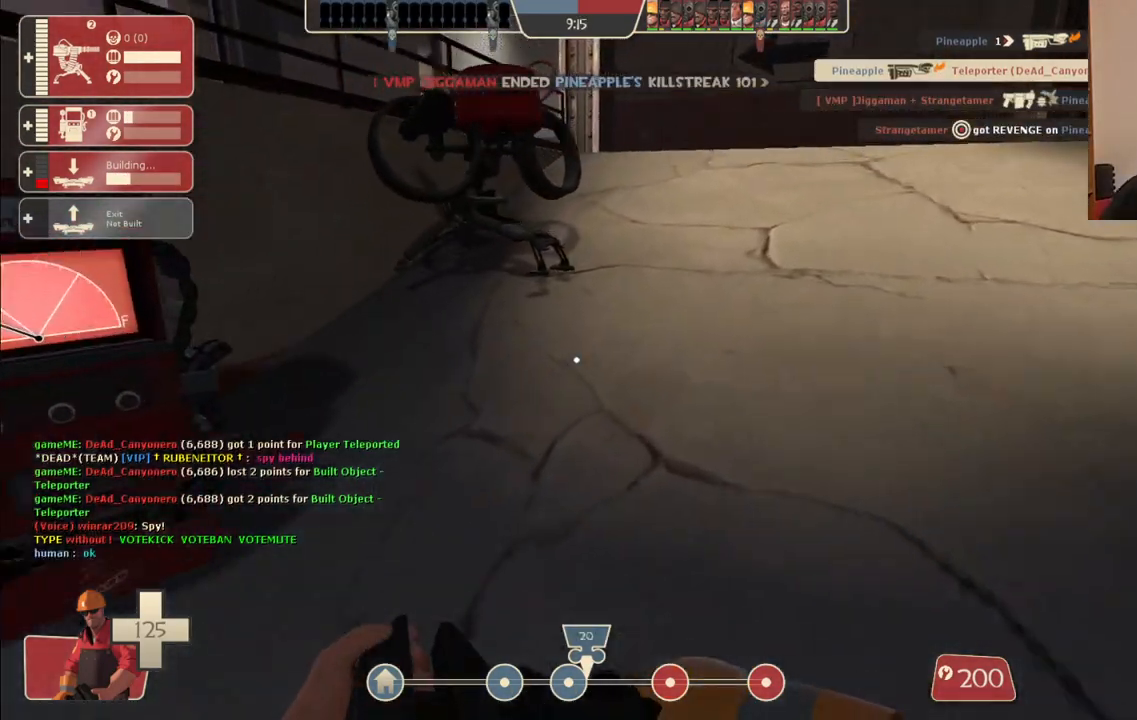
{"buttons": [], "left_stick": "up", "right_stick": "center", "events": []}
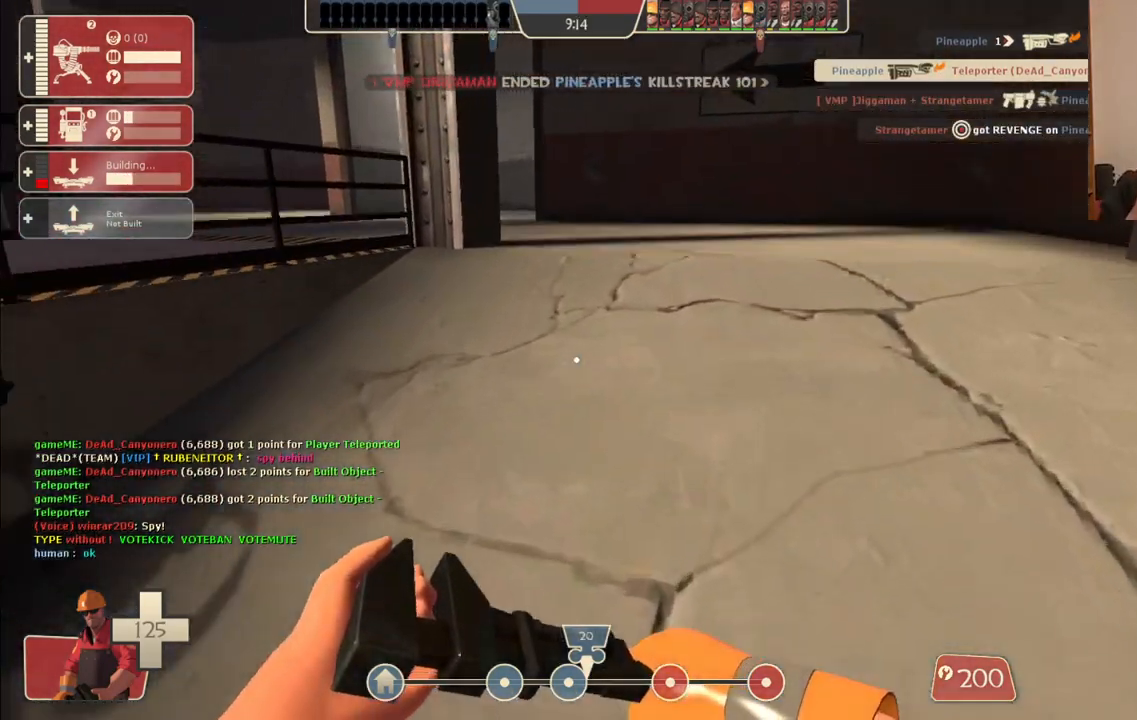
{"buttons": [], "left_stick": "up", "right_stick": "center", "events": []}
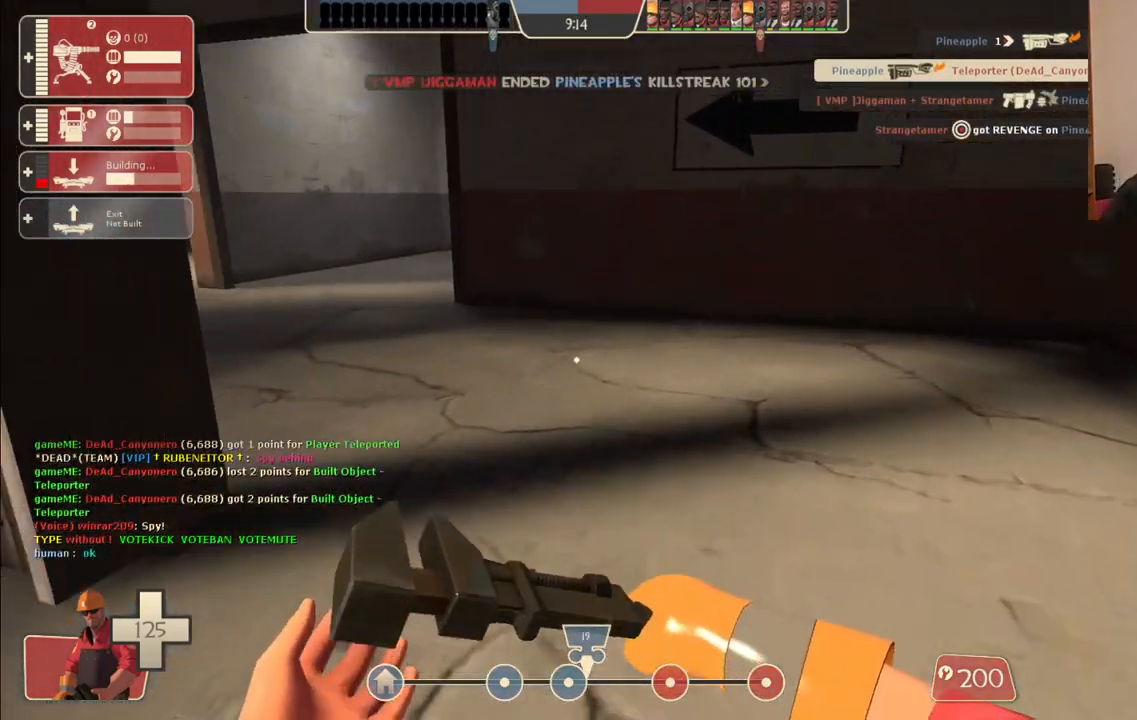
{"buttons": [], "left_stick": "up", "right_stick": "center", "events": [[267, "right_stick", "left"], [400, "right_stick", "center"]]}
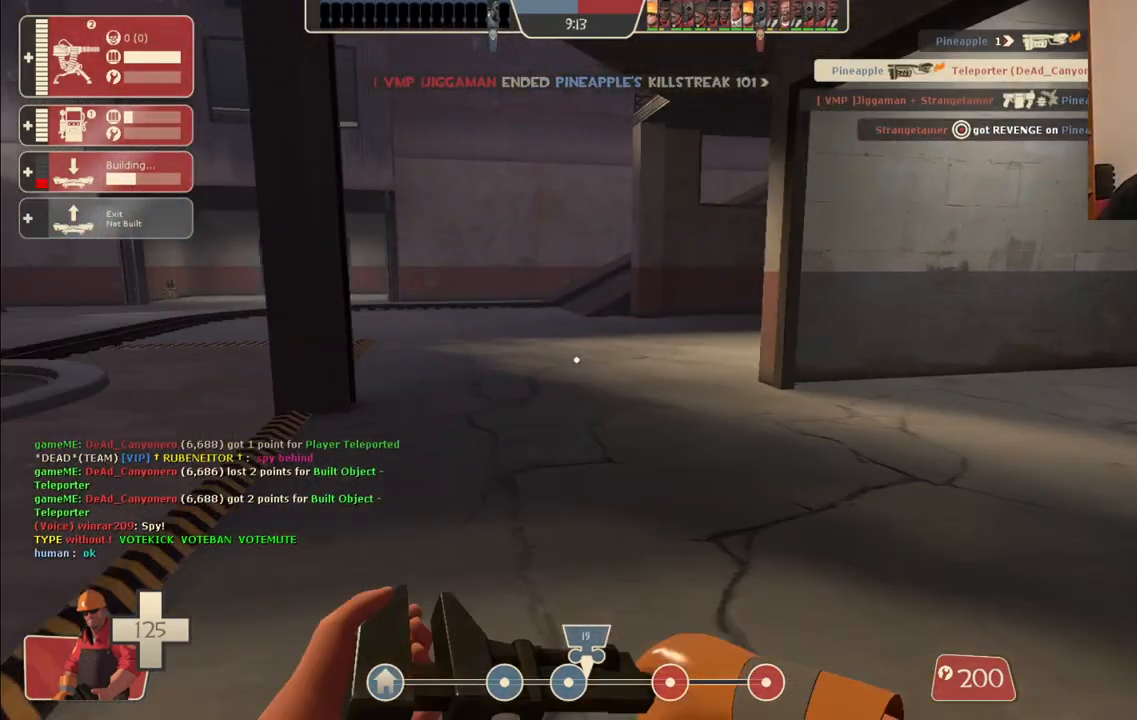
{"buttons": [], "left_stick": "up", "right_stick": "center", "events": []}
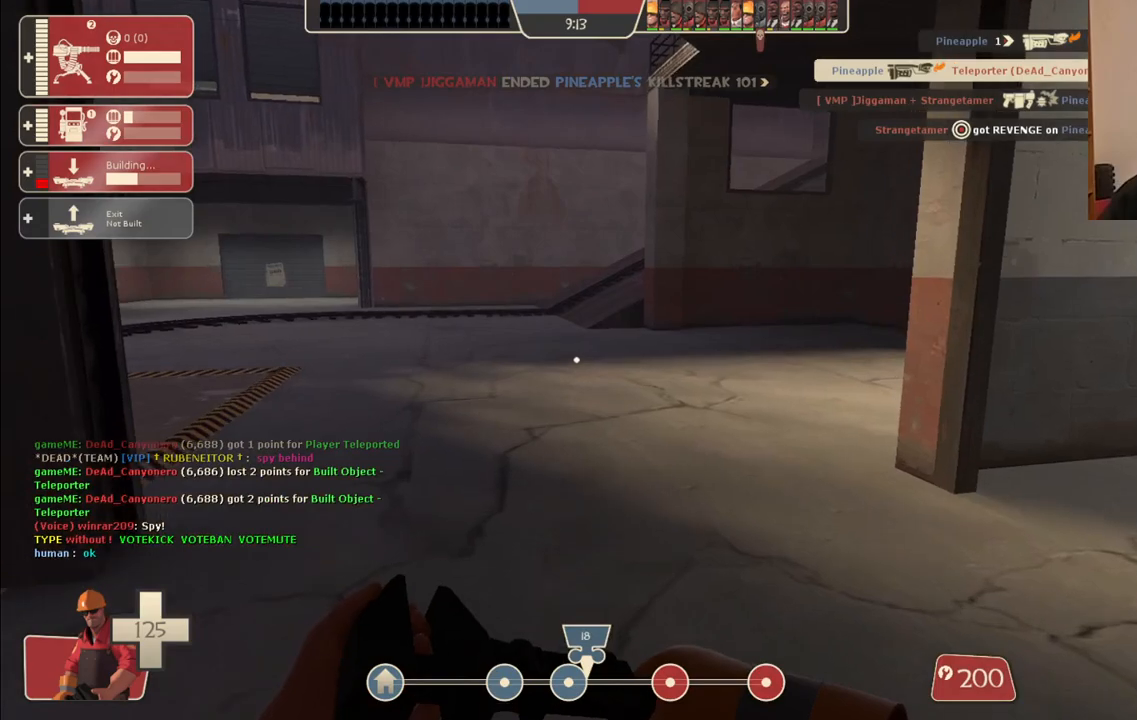
{"buttons": [], "left_stick": "up", "right_stick": "center", "events": []}
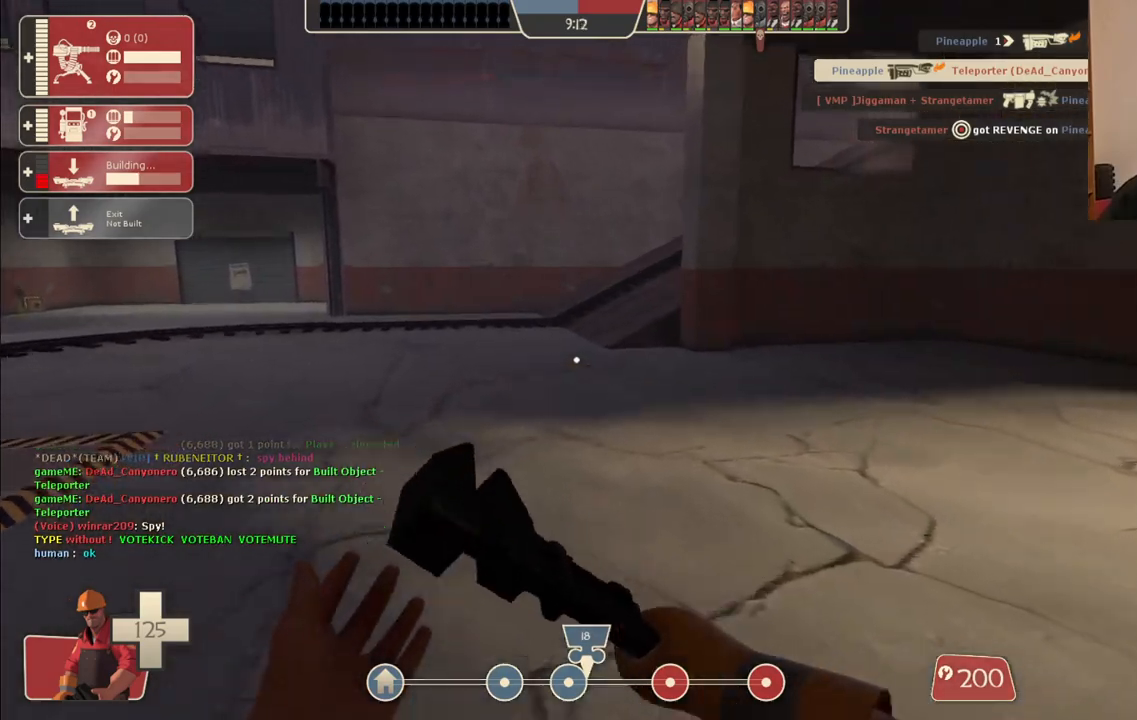
{"buttons": [], "left_stick": "up-left", "right_stick": "center", "events": [[217, "right_stick", "left"], [267, "left_stick", "left"], [467, "right_stick", "center"], [500, "left_stick", "up-left"]]}
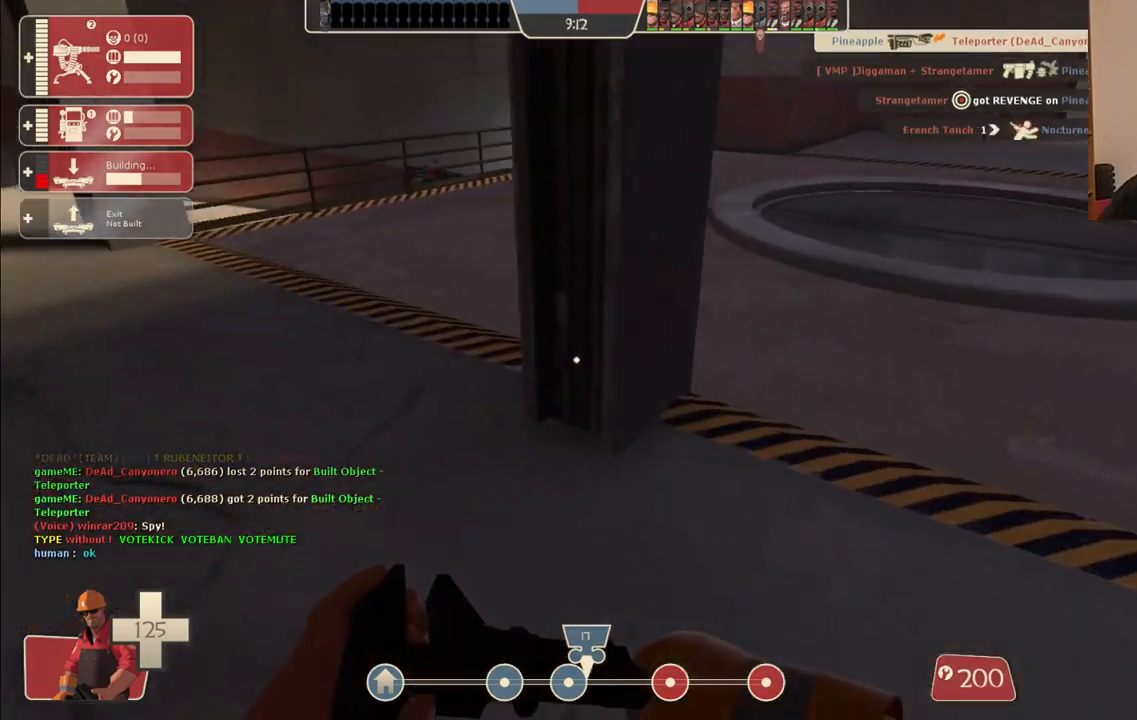
{"buttons": [], "left_stick": "up-left", "right_stick": "center", "events": []}
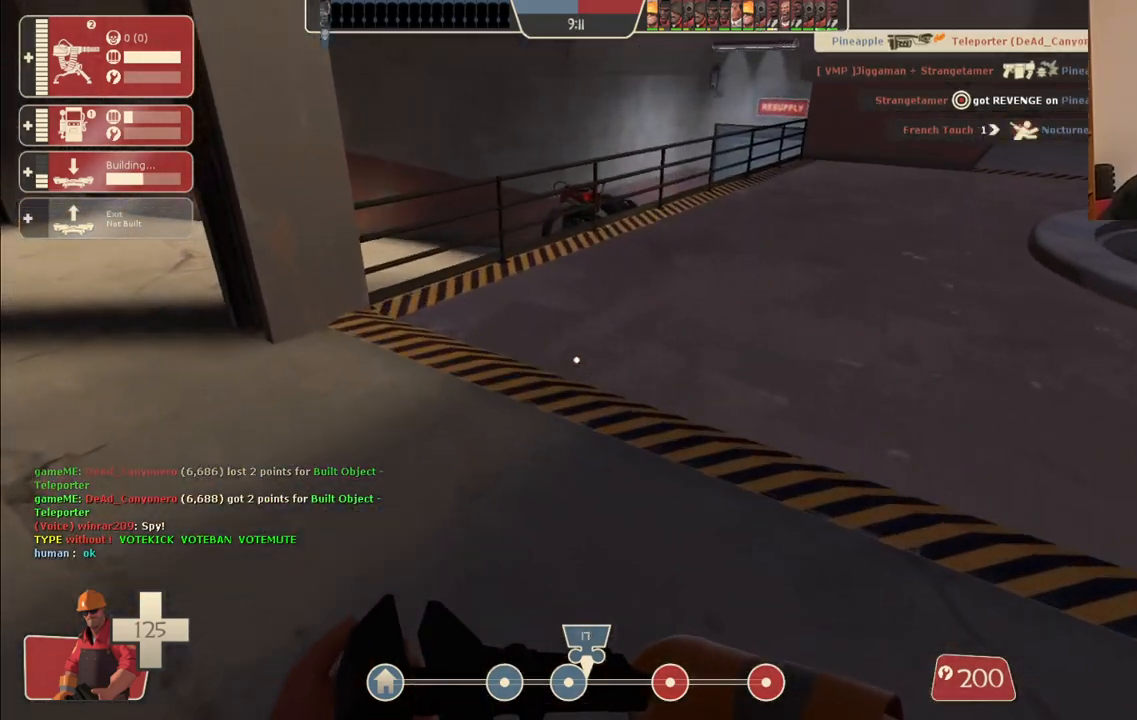
{"buttons": [], "left_stick": "up-left", "right_stick": "center", "events": []}
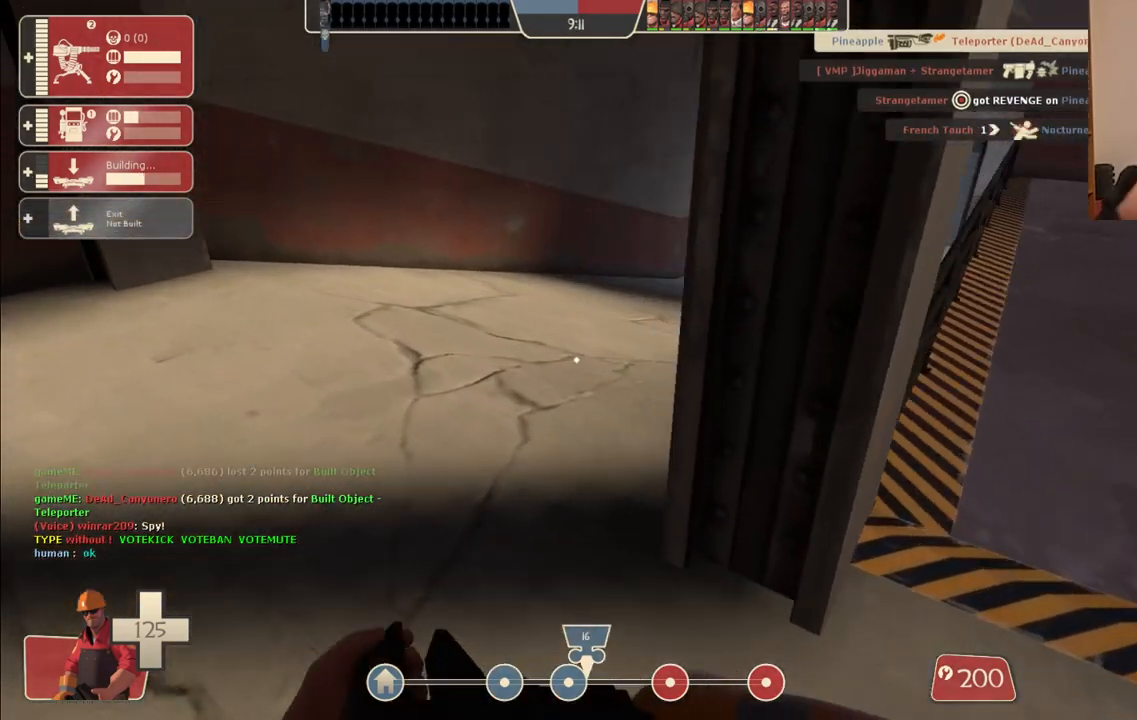
{"buttons": [], "left_stick": "up", "right_stick": "center", "events": [[167, "left_stick", "up"]]}
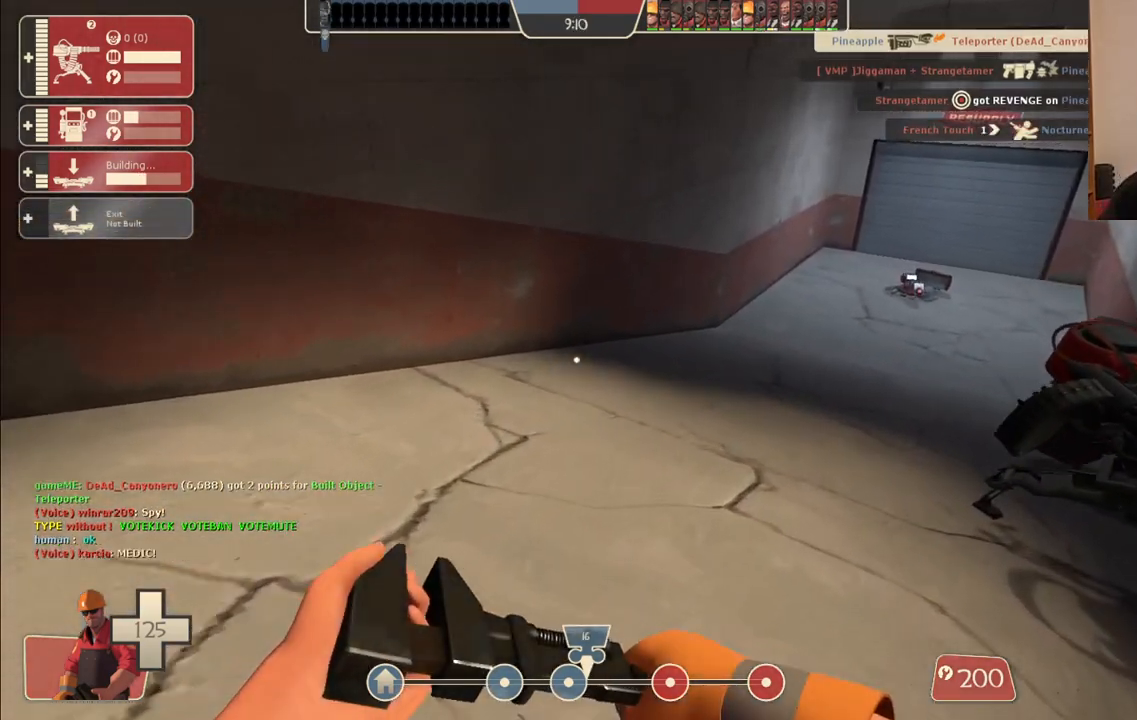
{"buttons": [], "left_stick": "down-left", "right_stick": "center", "events": [[33, "right_stick", "right"], [67, "left_stick", "up-left"], [300, "right_stick", "center"], [350, "left_stick", "left"], [467, "left_stick", "down-left"]]}
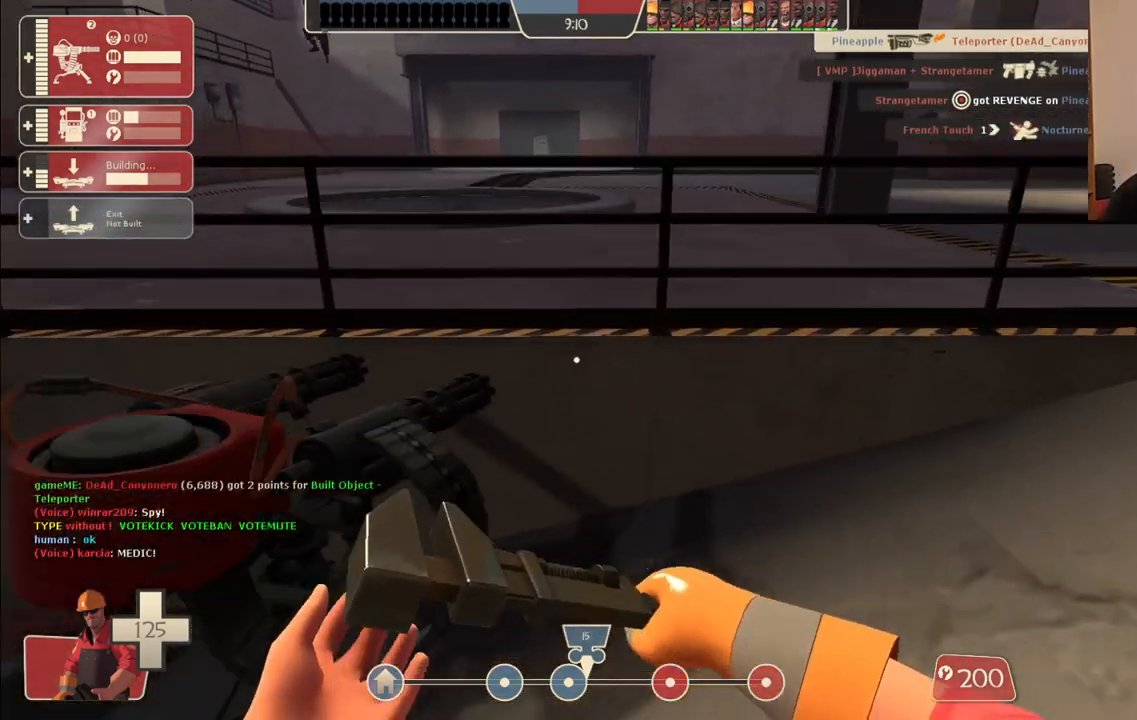
{"buttons": [], "left_stick": "center", "right_stick": "center", "events": [[183, "left_stick", "center"], [317, "left_stick", "up-right"], [400, "left_stick", "center"]]}
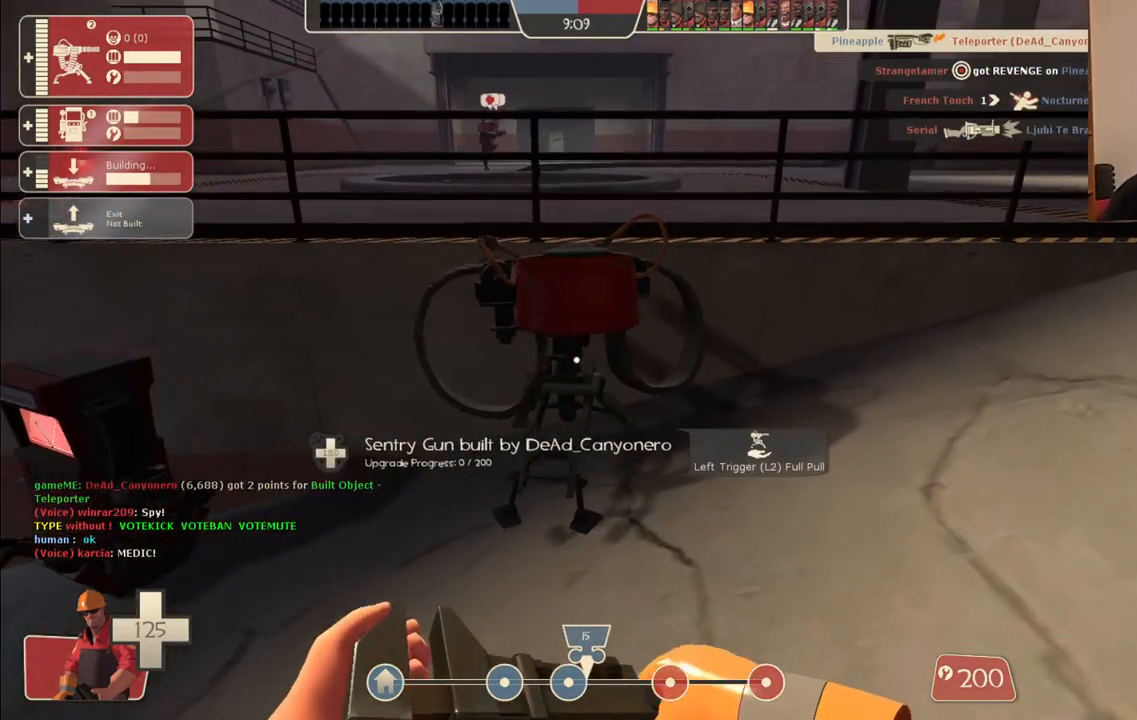
{"buttons": ["R2"], "left_stick": "center", "right_stick": "center", "events": [[183, "R2", "down"]]}